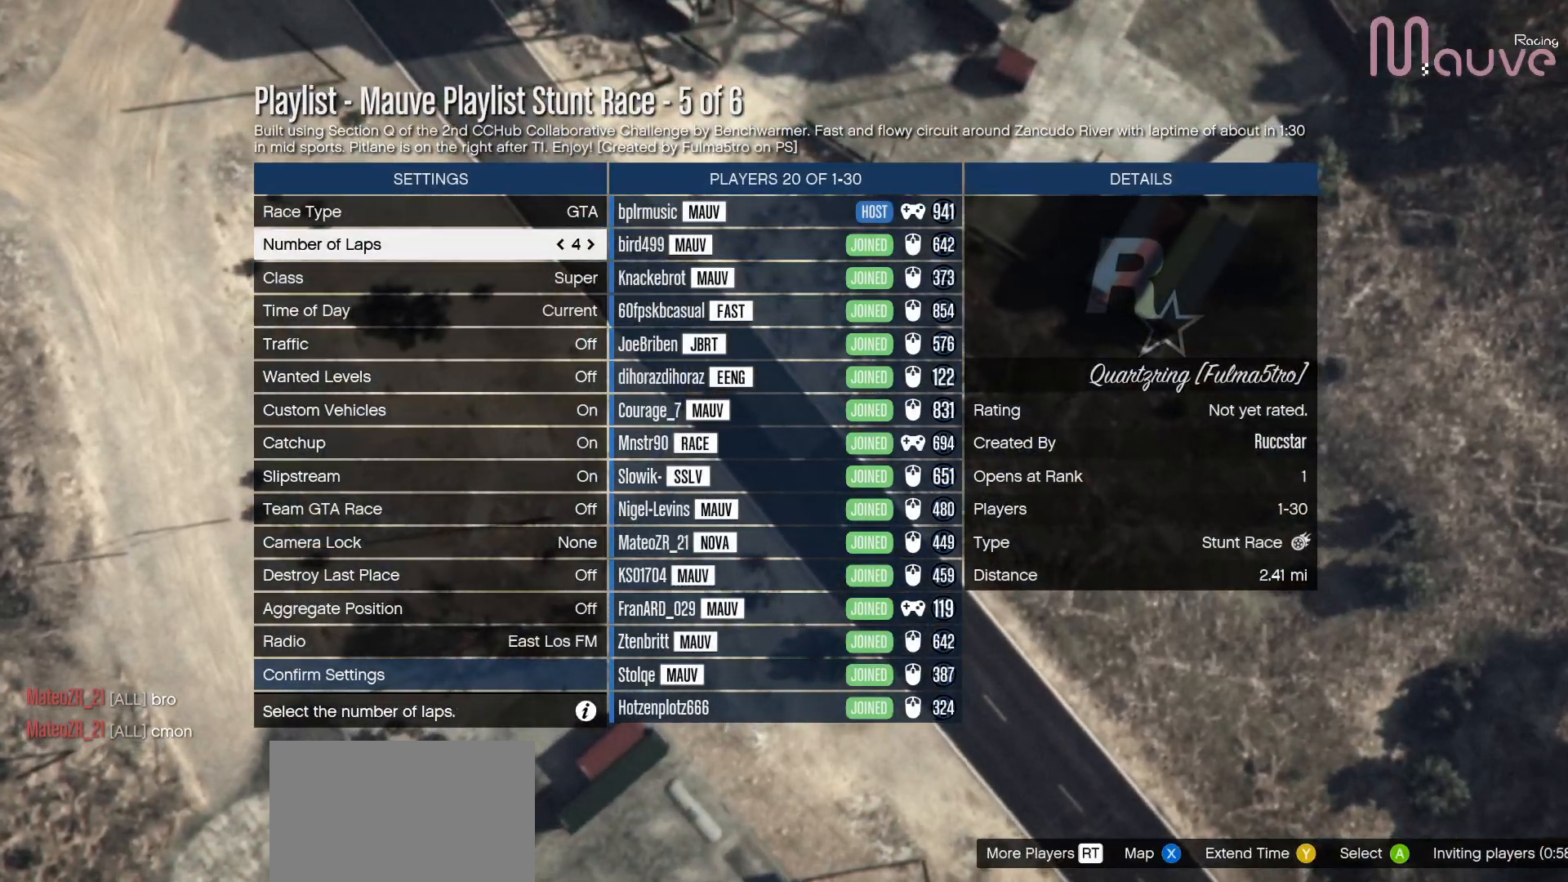
Gameplay with a controller (Xbox layout); each line is a JSON object with the inputs held at the frame after it. "events" lists button and stick changes between this image and that frame as [ms after this image, input, new state], when the widget could be followed in between. Not read: DPAD_DOWN DPAD_LEFT DPAD_RIGHT.
{"buttons": [], "left_stick": "center", "right_stick": "center", "events": [[17, "R2", "down"], [217, "R2", "up"]]}
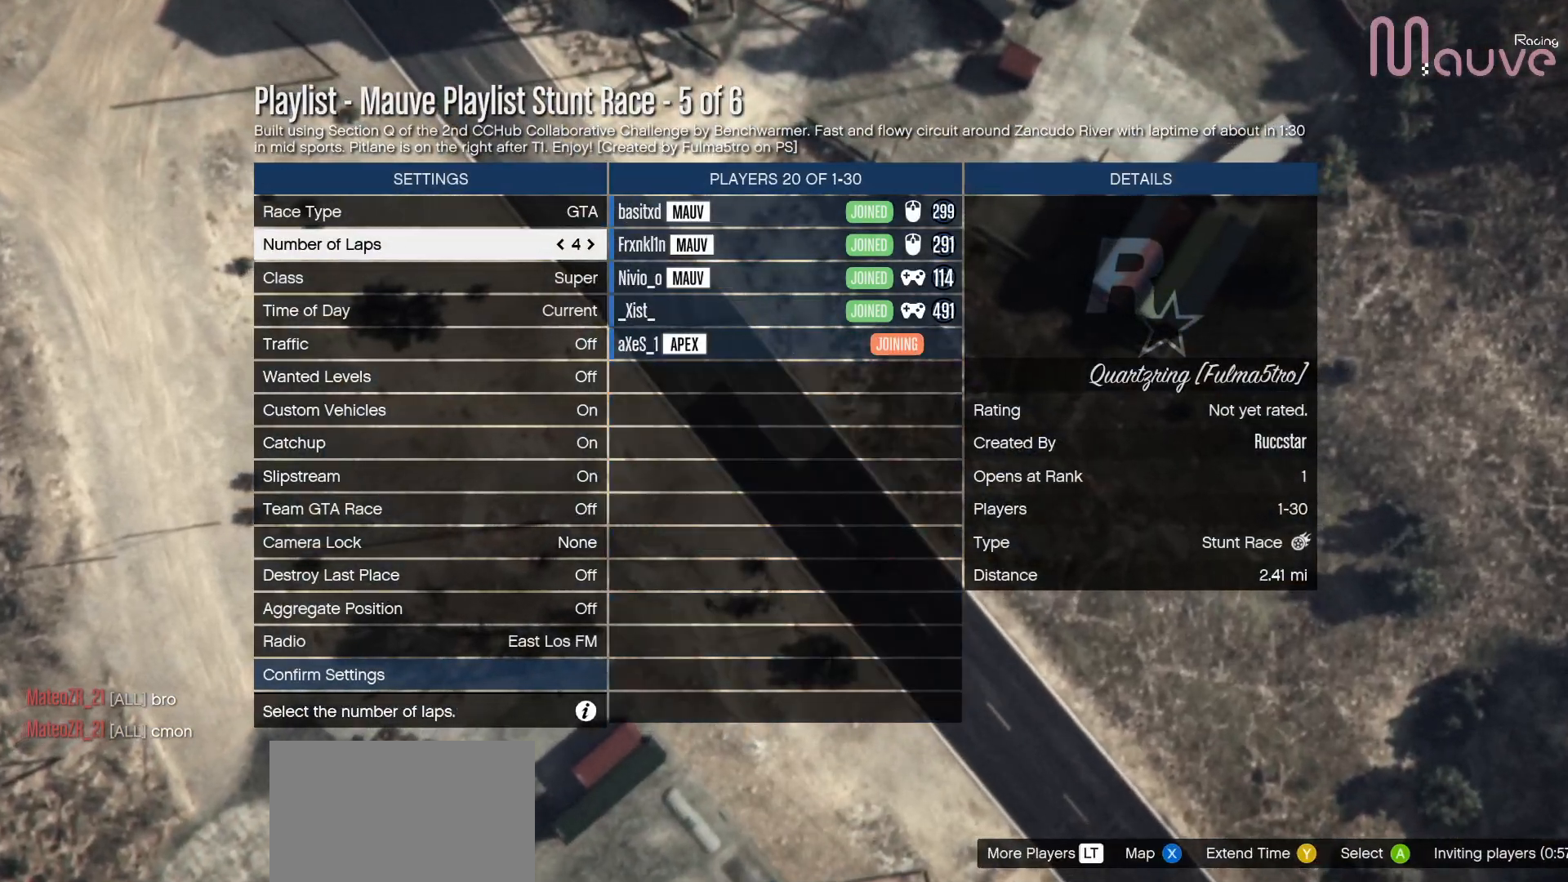
{"buttons": [], "left_stick": "center", "right_stick": "center", "events": []}
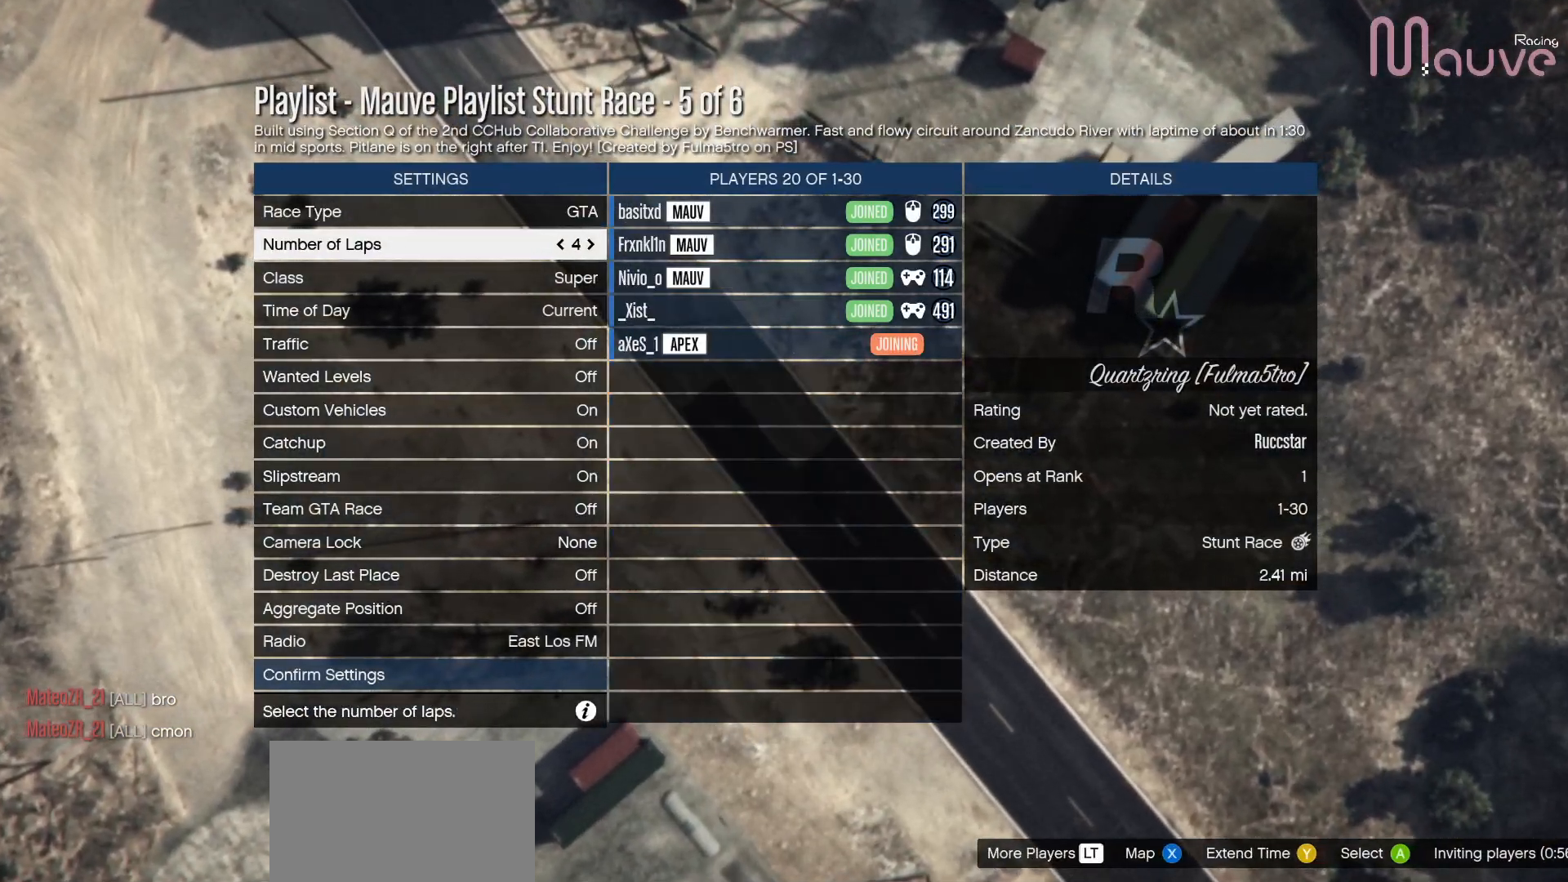
{"buttons": [], "left_stick": "center", "right_stick": "center", "events": [[50, "L2", "down"], [167, "L2", "up"]]}
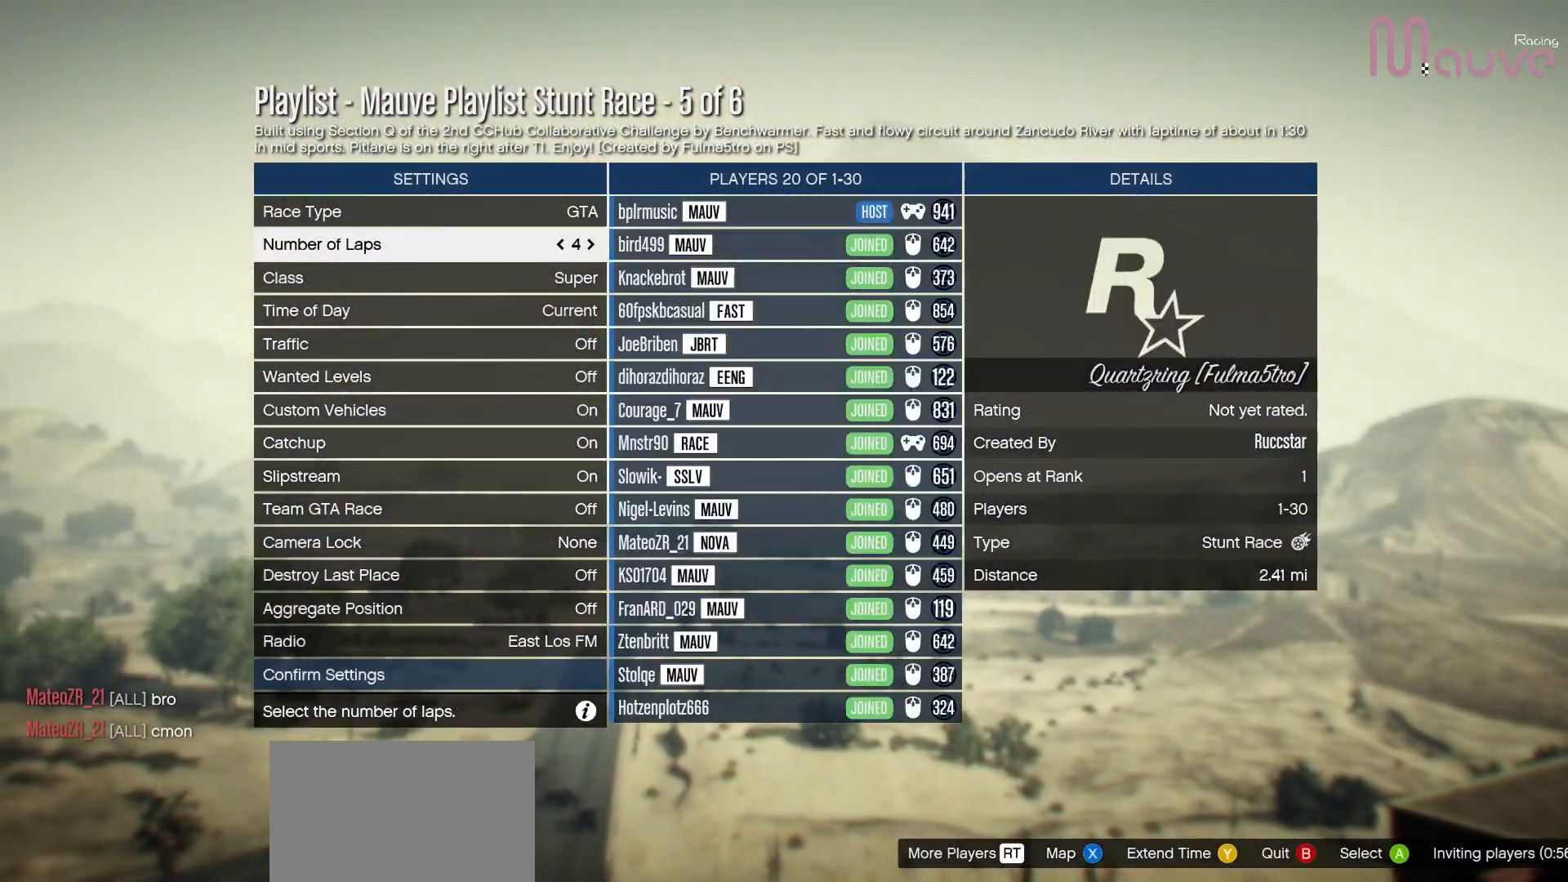
{"buttons": [], "left_stick": "center", "right_stick": "center", "events": []}
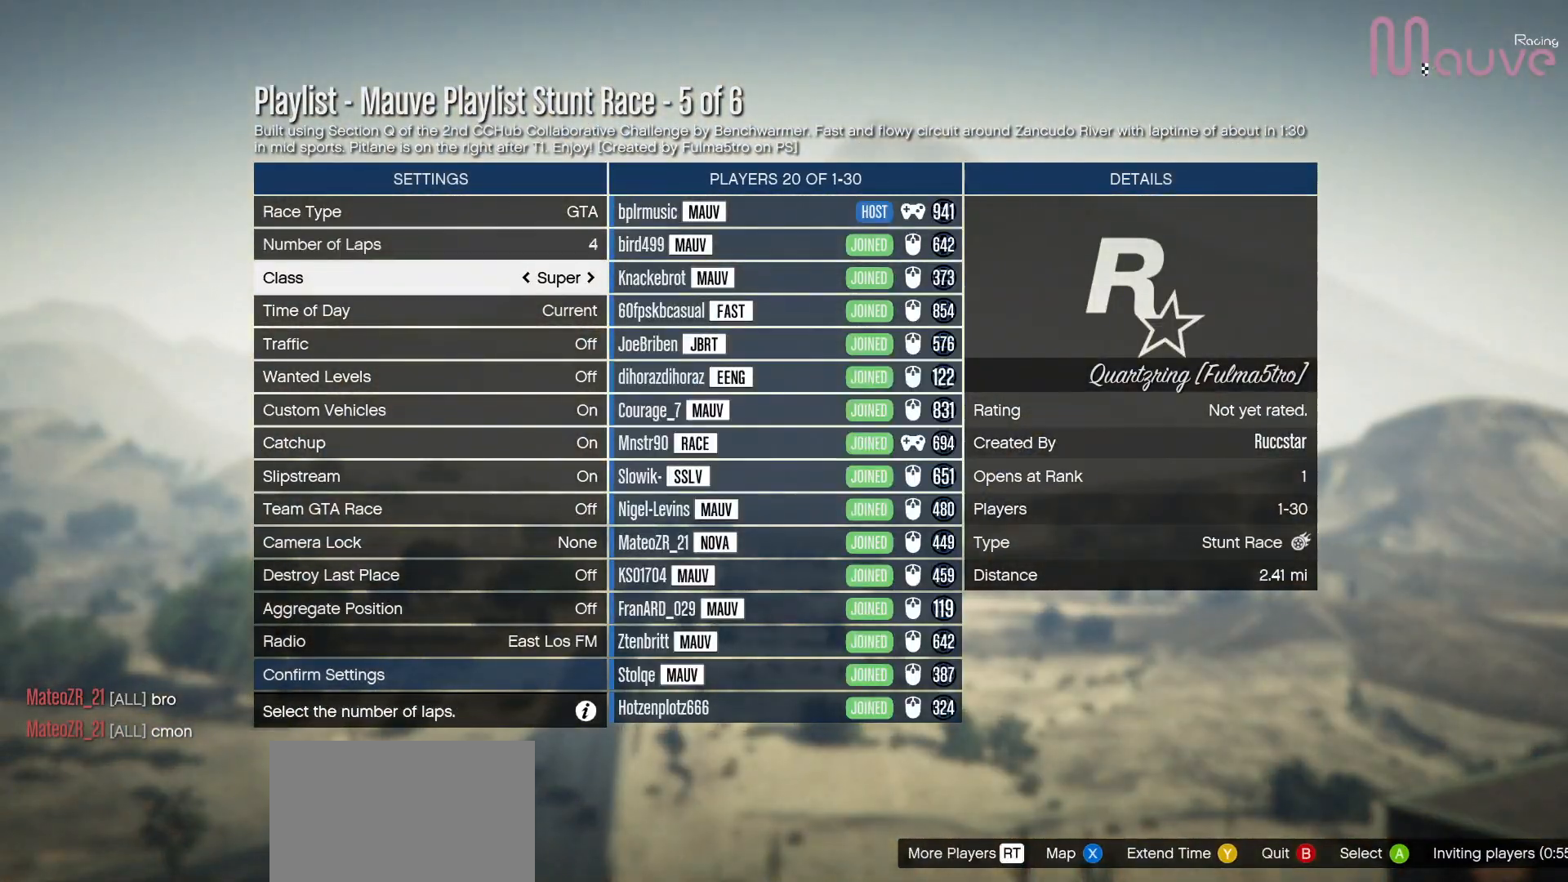
{"buttons": [], "left_stick": "center", "right_stick": "center", "events": []}
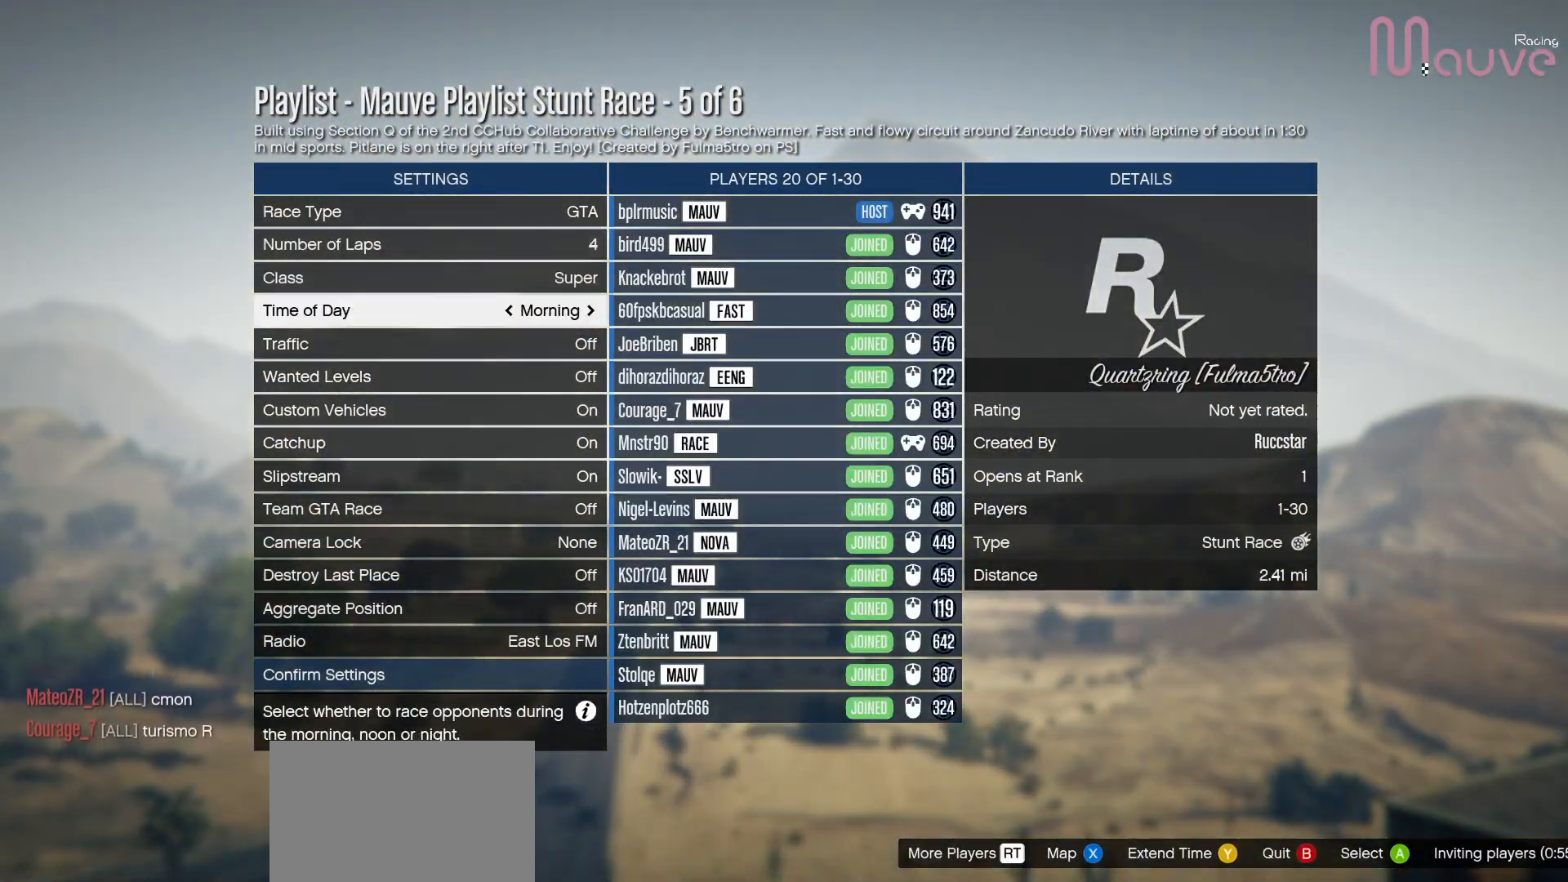
{"buttons": [], "left_stick": "center", "right_stick": "center", "events": []}
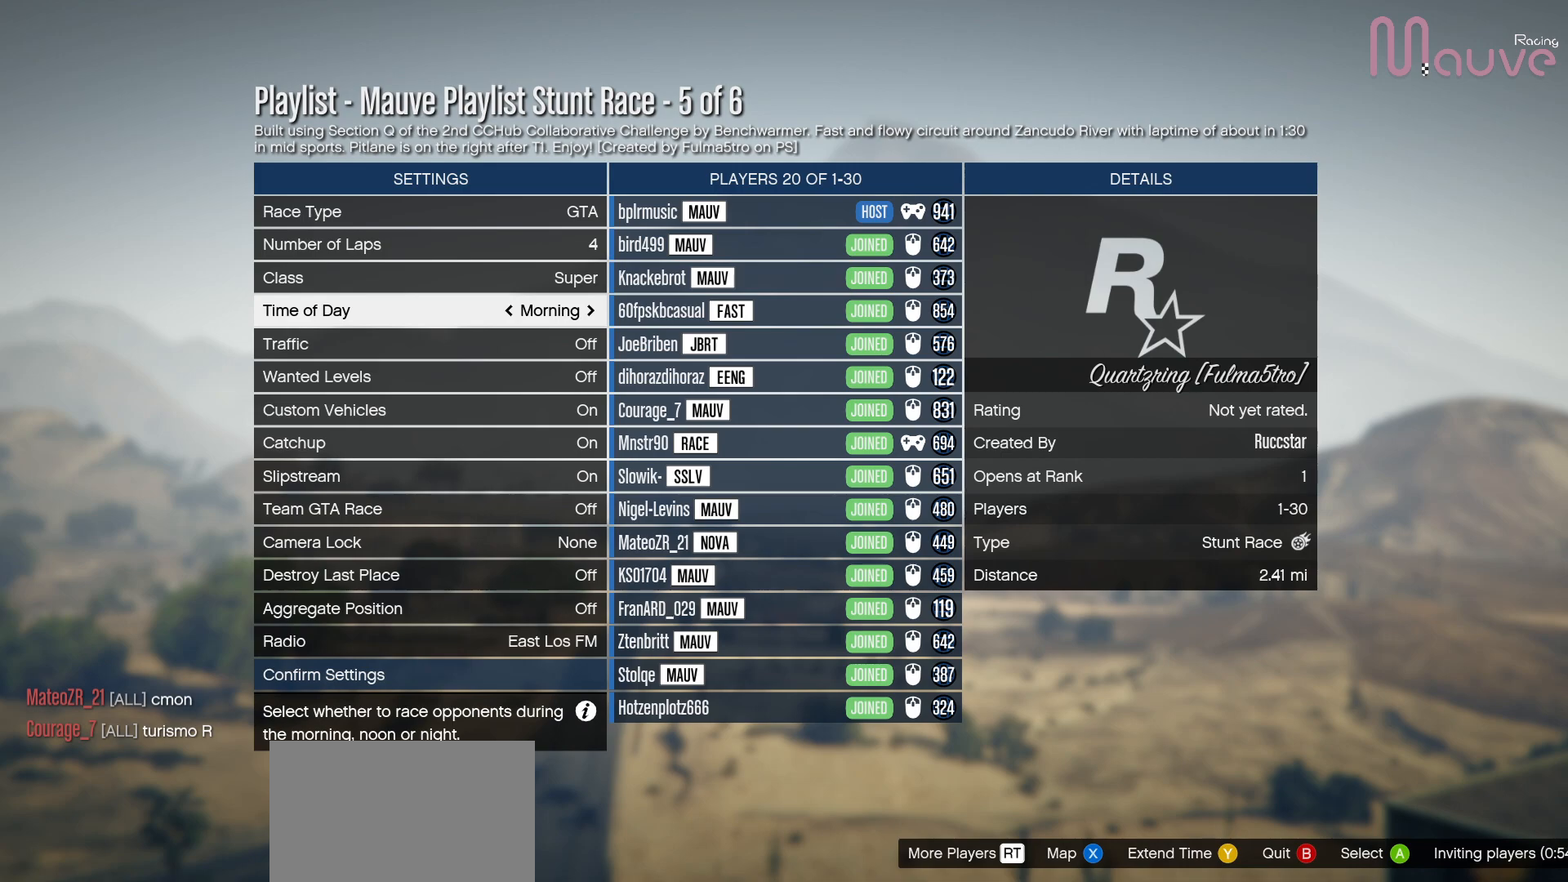
{"buttons": [], "left_stick": "center", "right_stick": "center", "events": []}
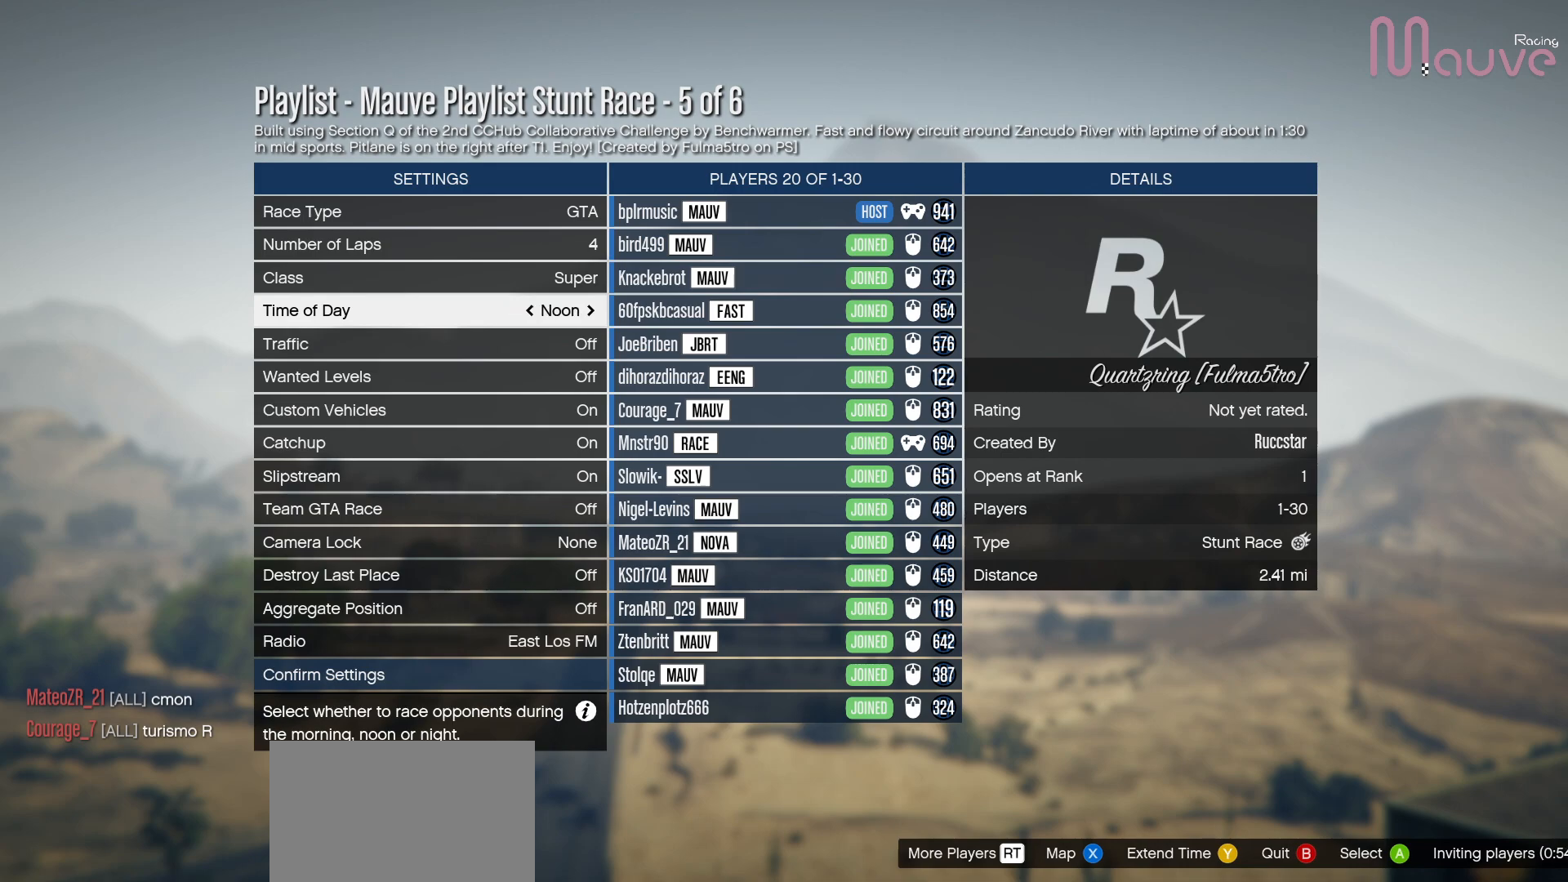
{"buttons": ["DPAD_UP"], "left_stick": "center", "right_stick": "center", "events": [[217, "DPAD_UP", "down"], [333, "DPAD_UP", "up"], [450, "DPAD_UP", "down"]]}
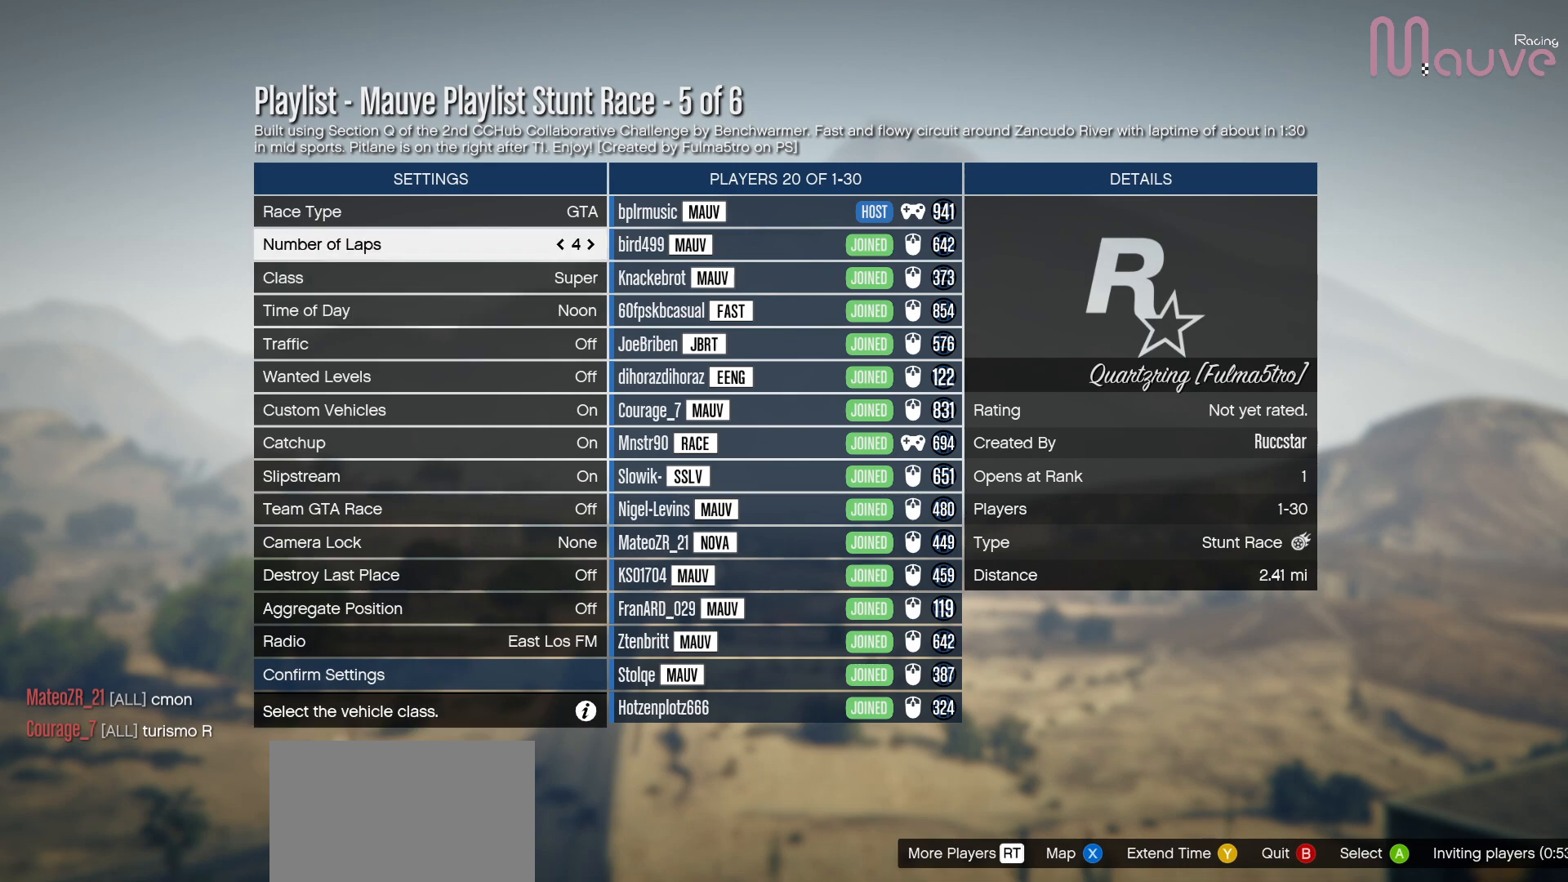
{"buttons": [], "left_stick": "center", "right_stick": "center", "events": [[33, "DPAD_UP", "up"]]}